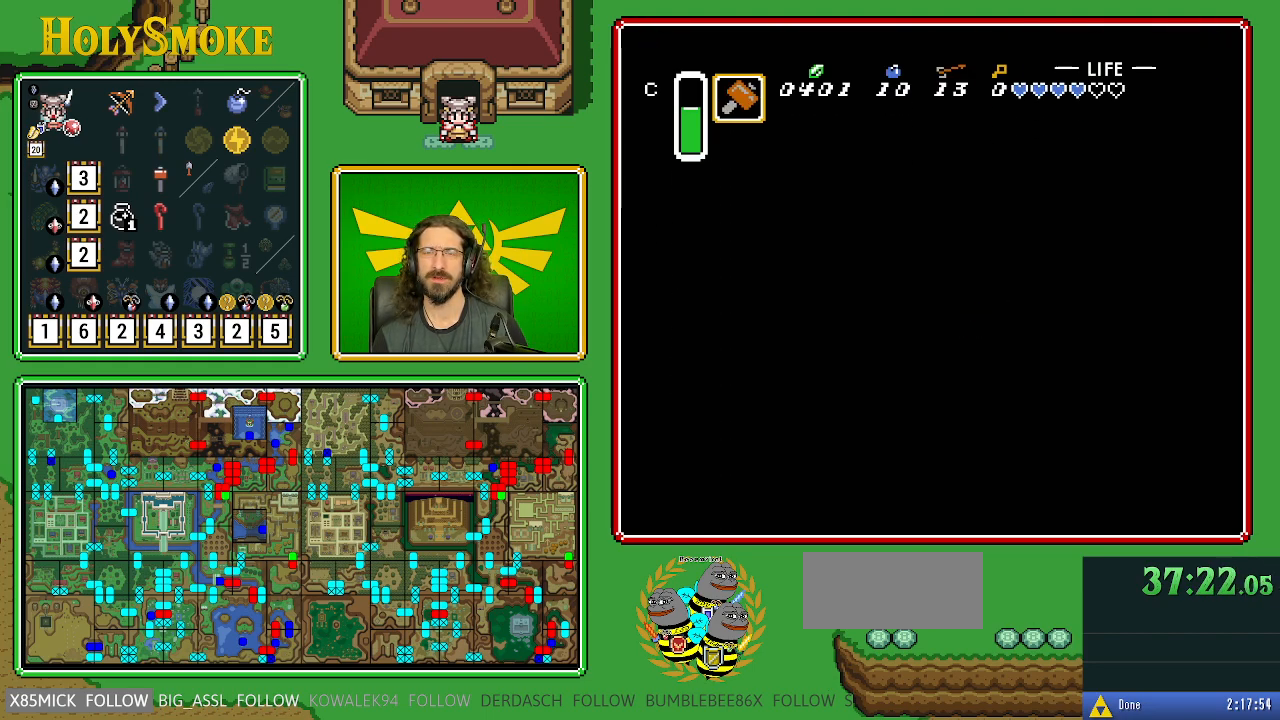
Gameplay with a controller (Nintendo layout); each line is a JSON object with the inputs held at the frame after it. "events" lists button and stick changes between this image and that frame as [ms after this image, input, new state], when the widget could be followed in between. Not read: L1 L3 R1 R3.
{"buttons": ["B", "DPAD_DOWN"], "events": [[283, "DPAD_DOWN", "down"], [333, "DPAD_LEFT", "up"], [400, "B", "down"]]}
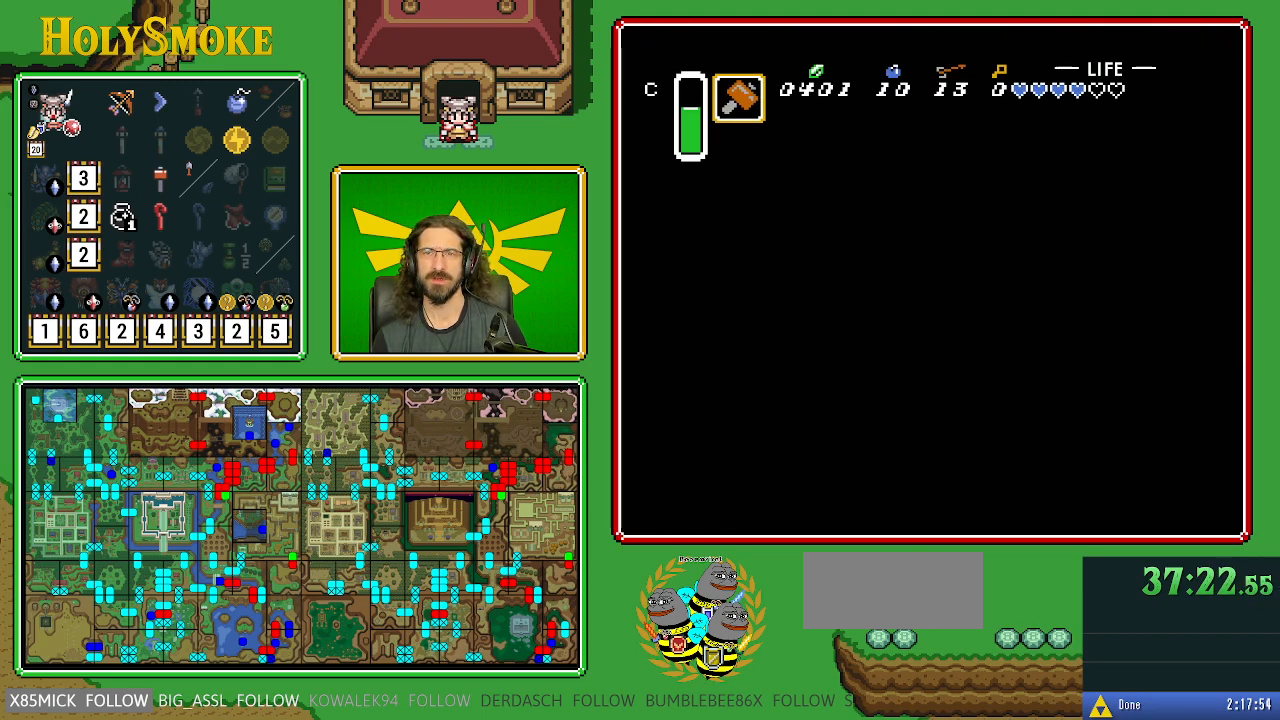
{"buttons": ["B", "DPAD_DOWN"], "events": []}
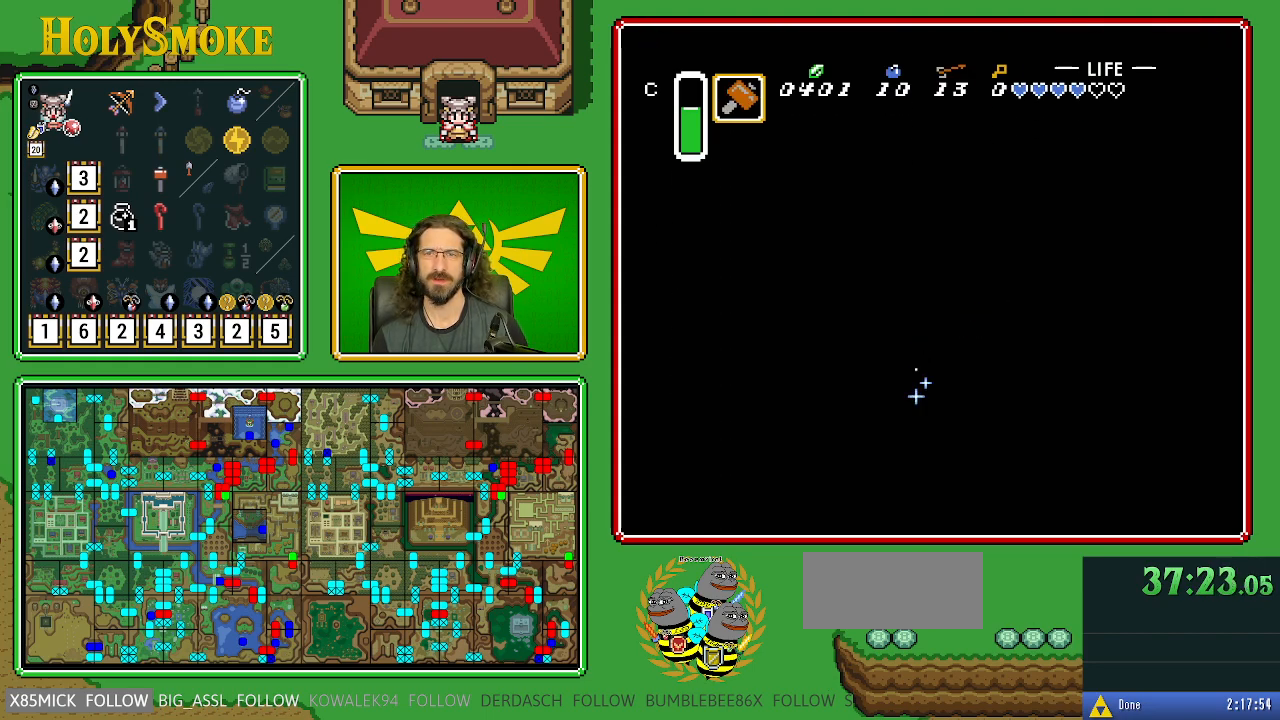
{"buttons": ["B", "DPAD_DOWN"], "events": []}
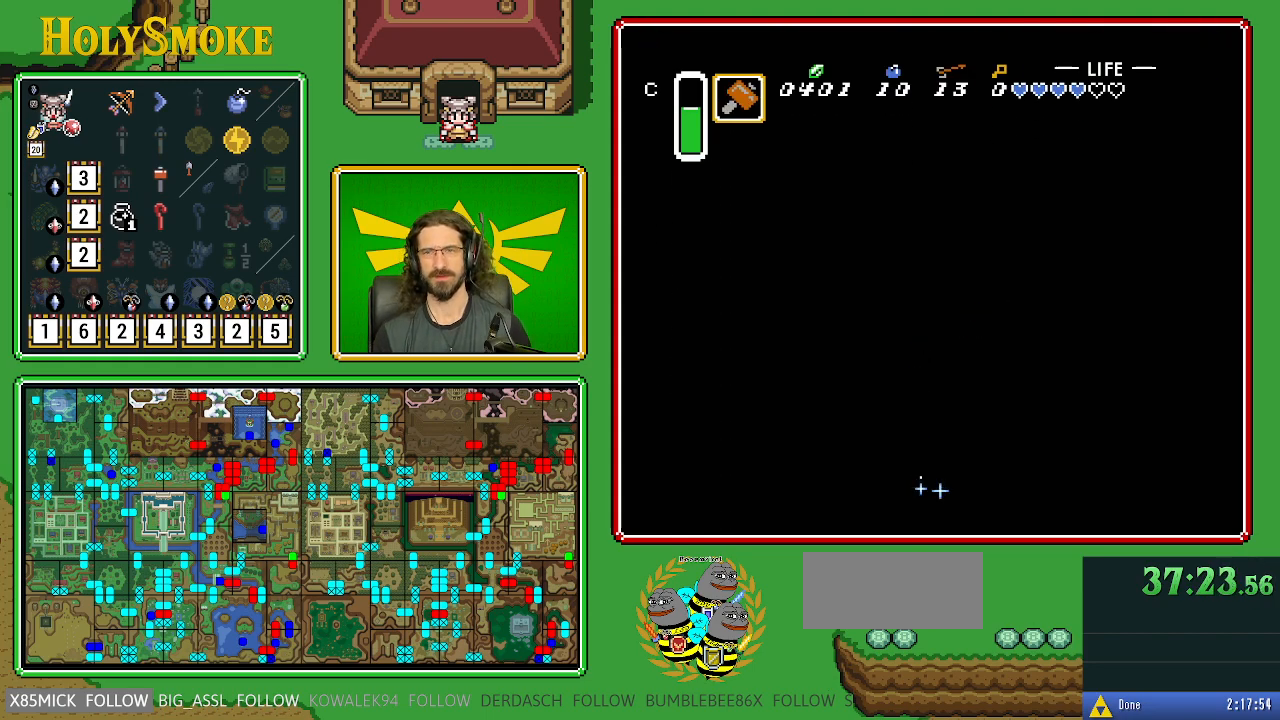
{"buttons": ["B", "DPAD_DOWN"], "events": []}
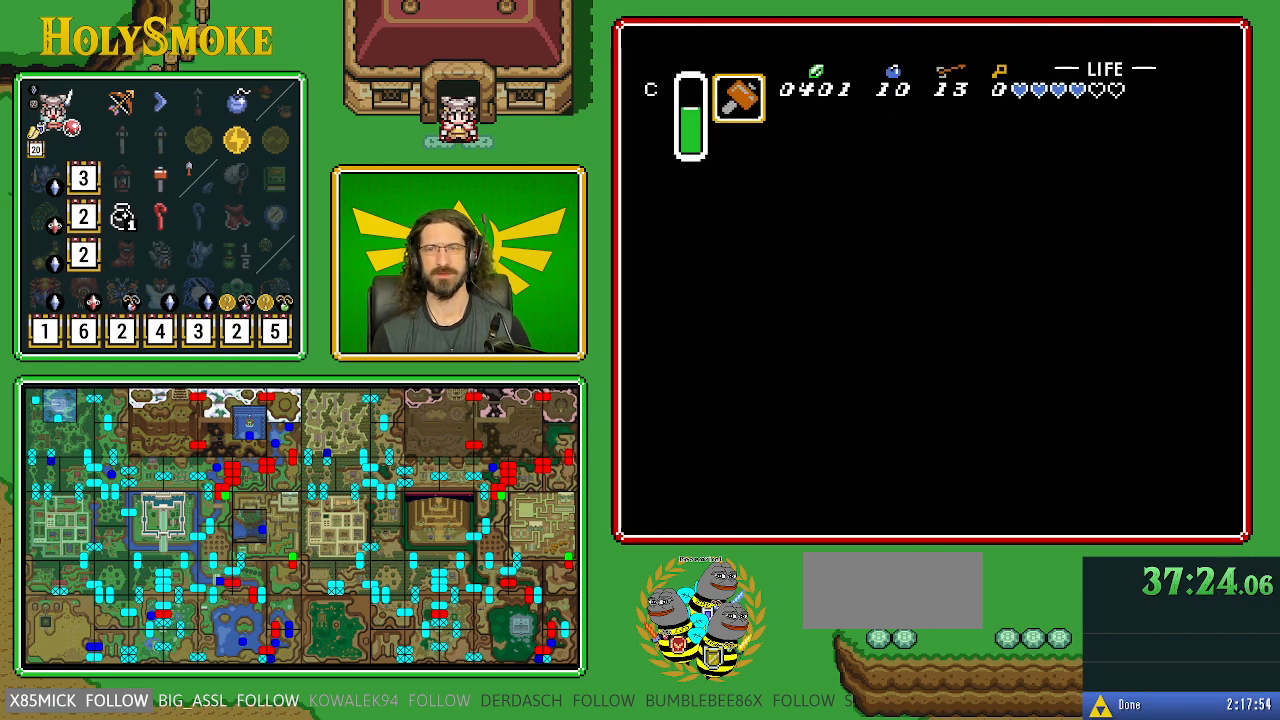
{"buttons": ["B", "DPAD_DOWN"], "events": []}
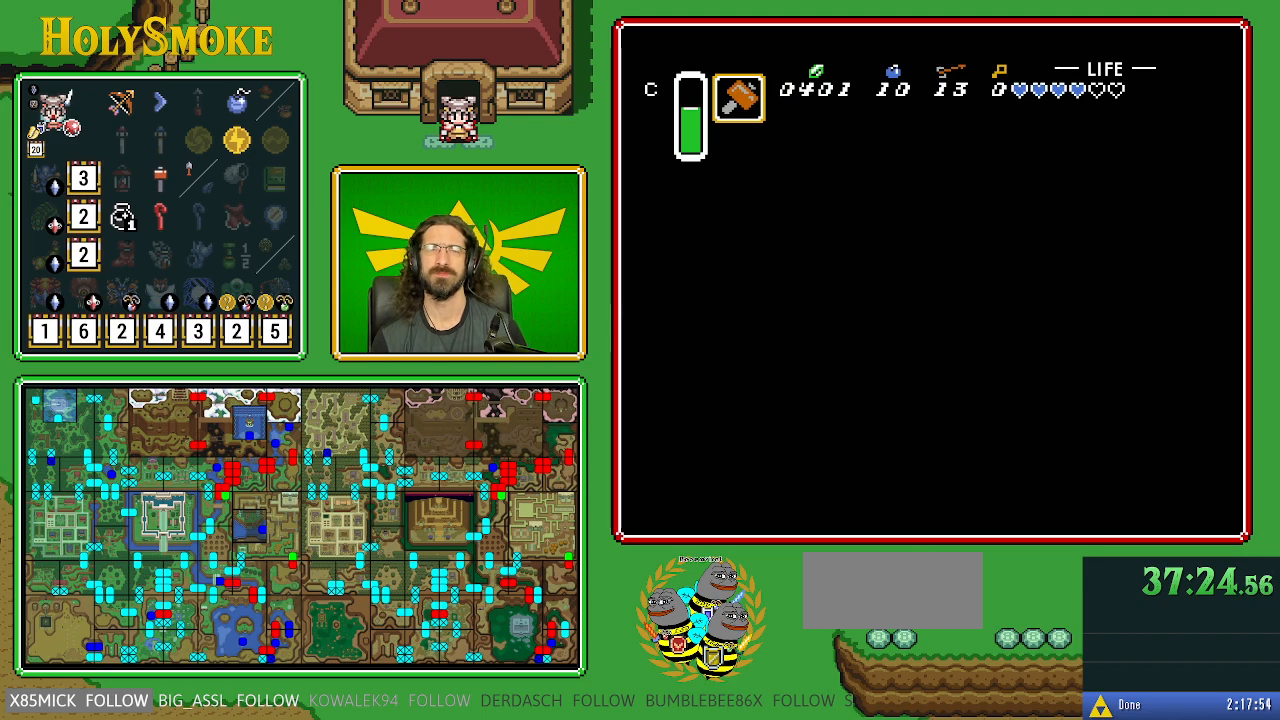
{"buttons": ["B", "DPAD_DOWN"], "events": []}
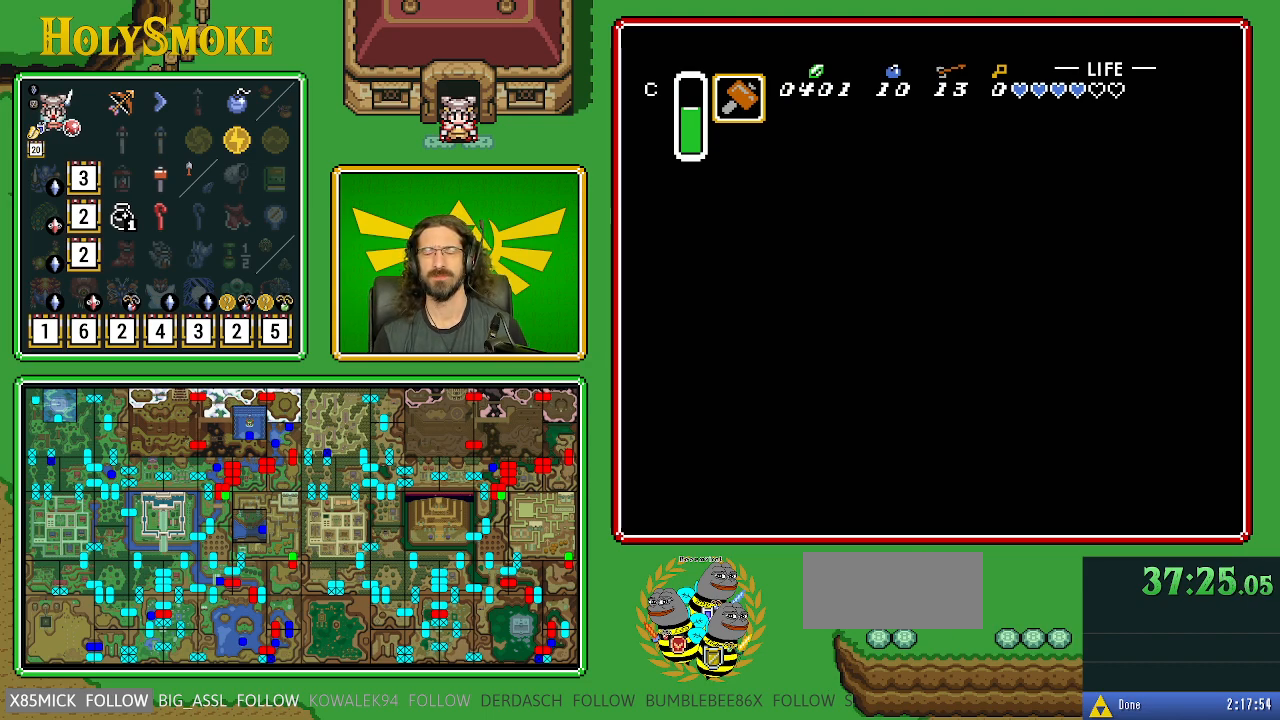
{"buttons": ["B", "DPAD_DOWN"], "events": []}
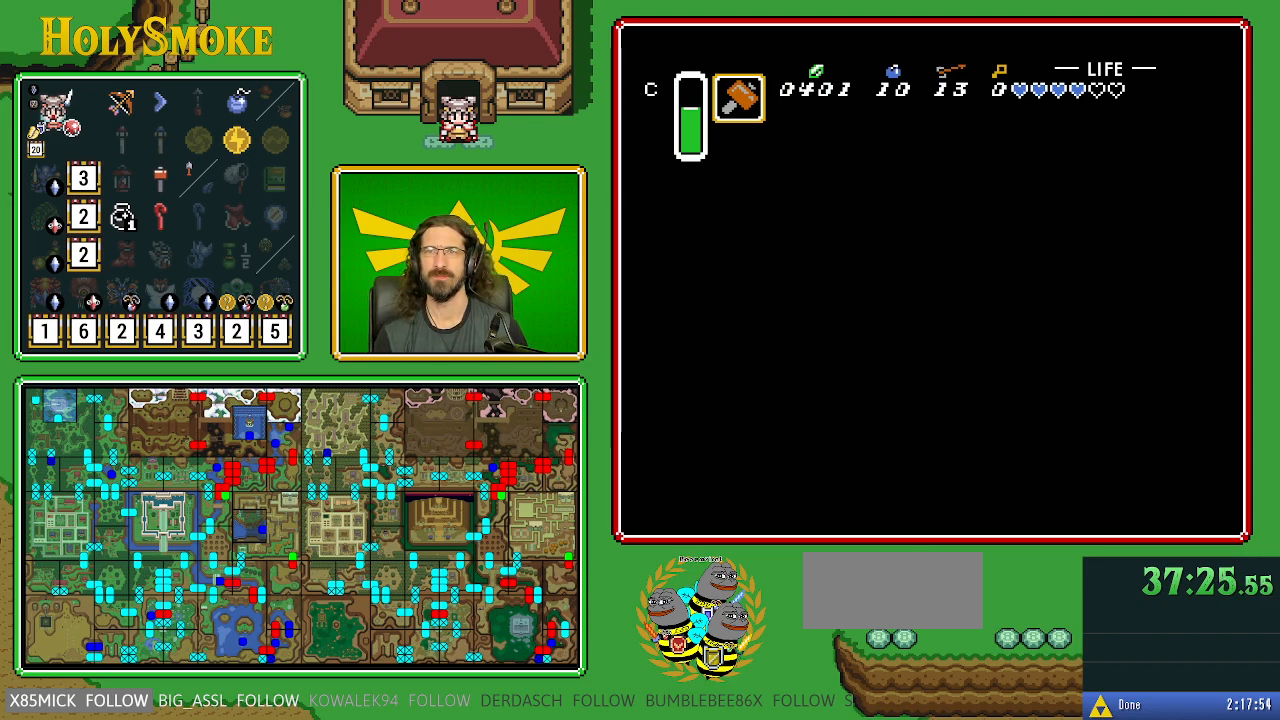
{"buttons": ["B", "DPAD_DOWN"], "events": []}
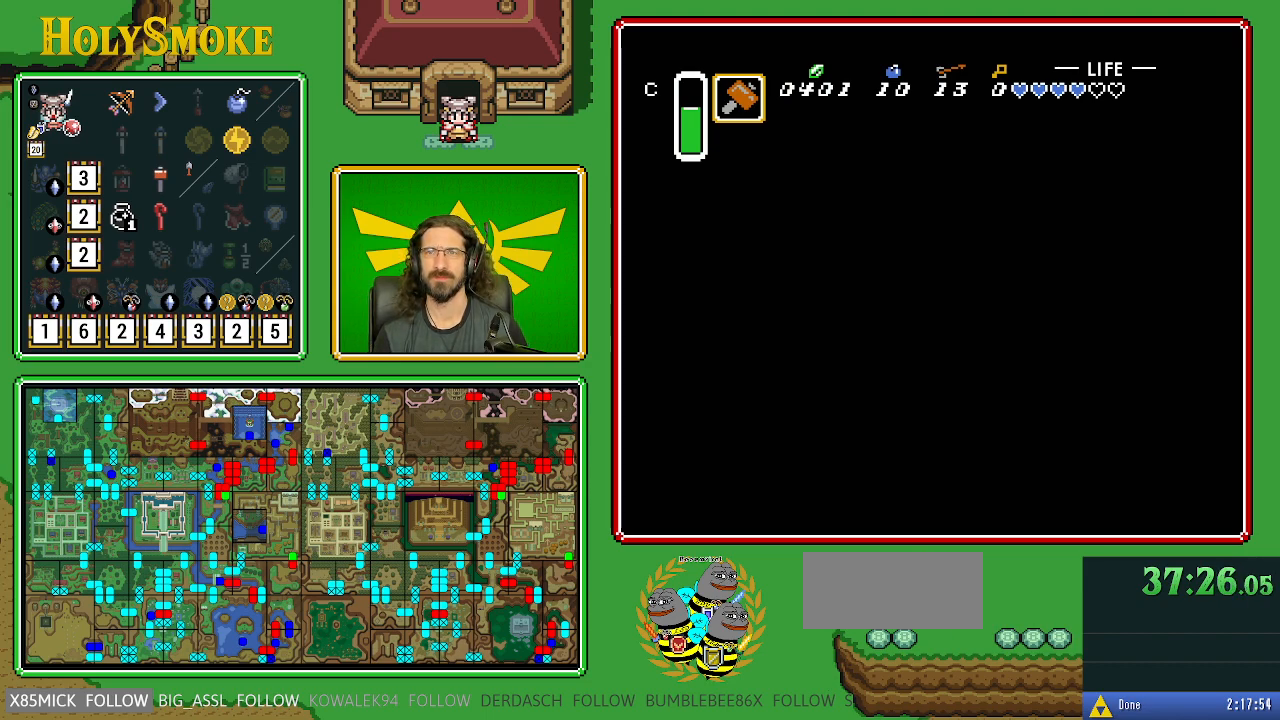
{"buttons": ["B", "DPAD_DOWN"], "events": []}
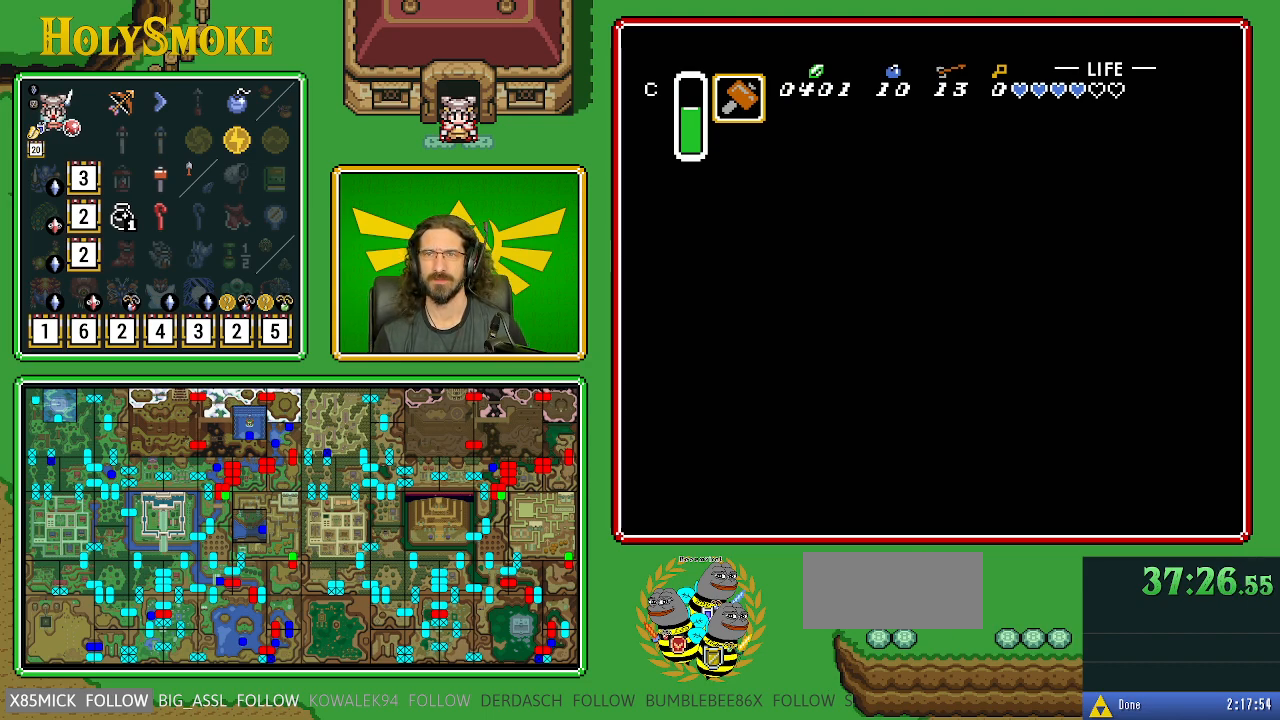
{"buttons": ["B", "DPAD_DOWN"], "events": []}
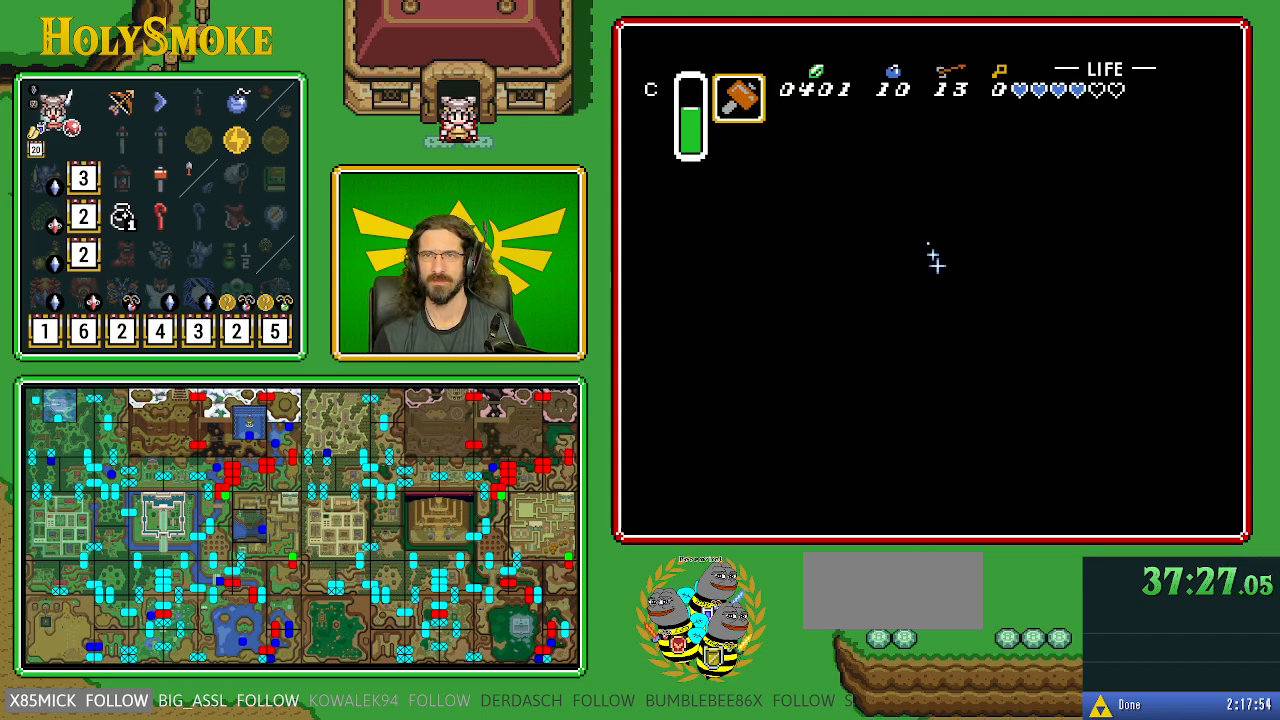
{"buttons": ["B", "DPAD_DOWN"], "events": [[183, "DPAD_LEFT", "down"], [250, "DPAD_LEFT", "up"], [267, "Y", "down"], [467, "Y", "up"]]}
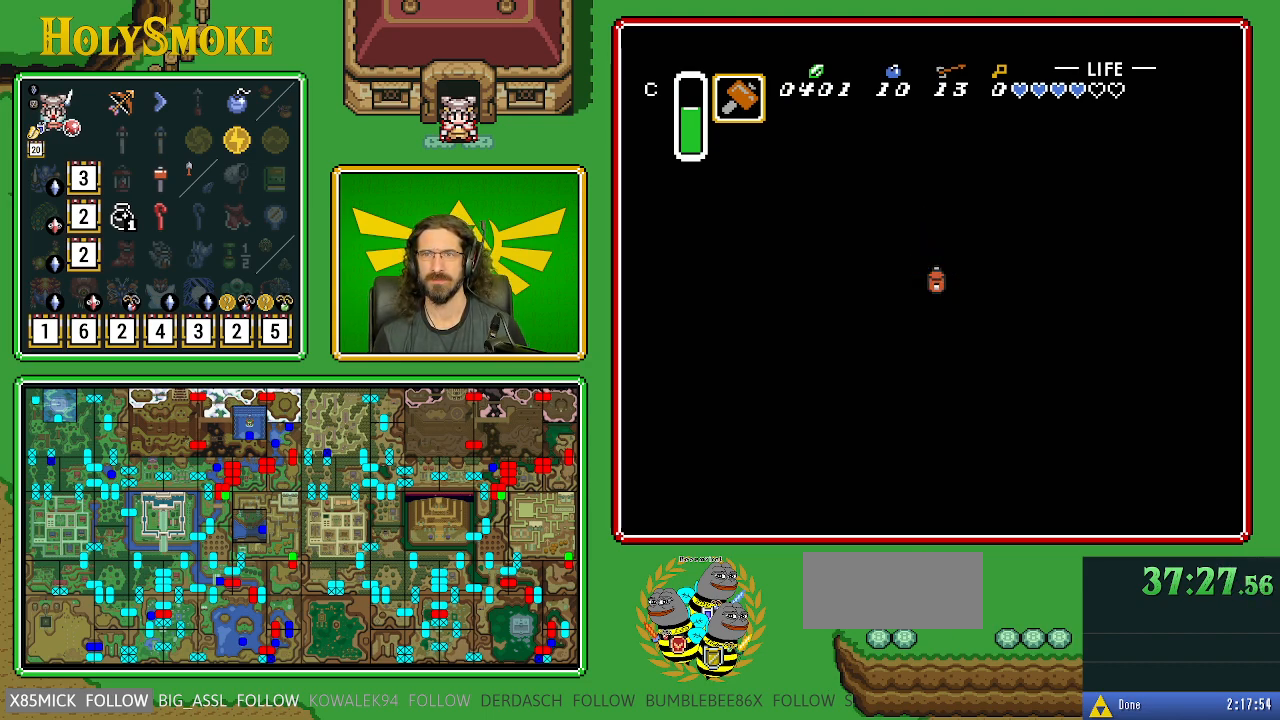
{"buttons": ["B", "DPAD_DOWN"], "events": []}
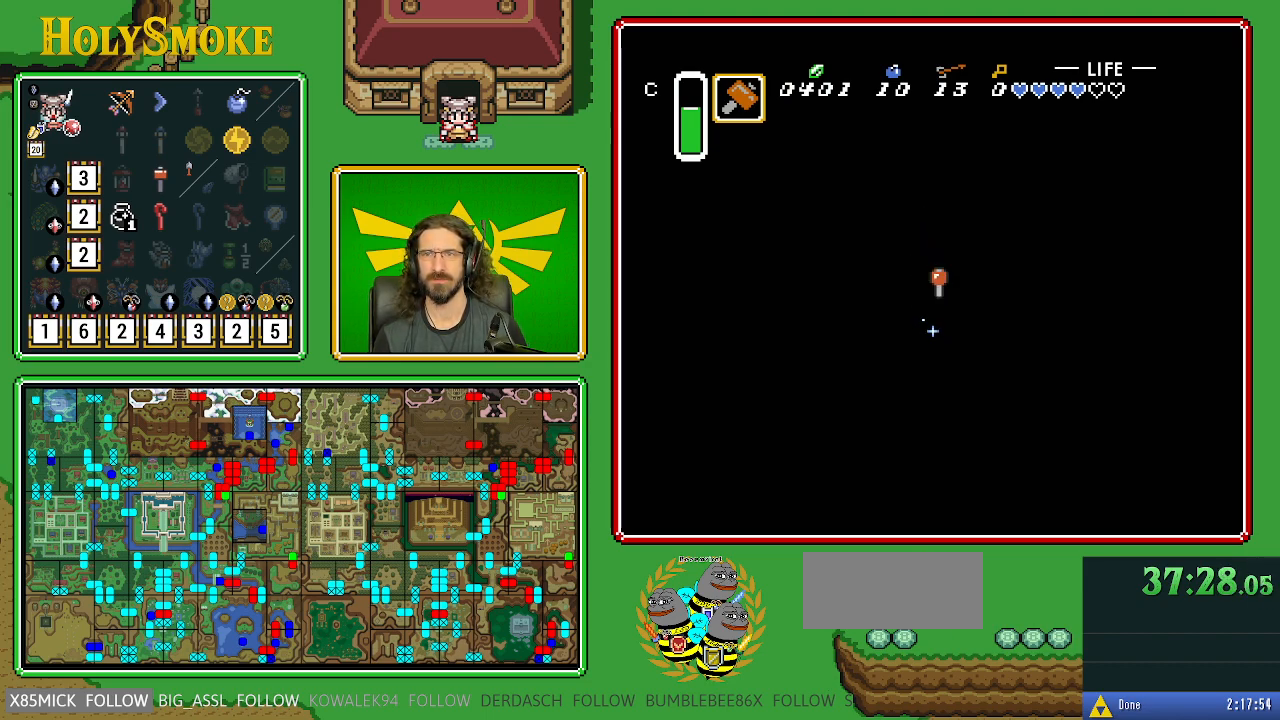
{"buttons": ["DPAD_DOWN"], "events": [[33, "Y", "down"], [333, "Y", "up"], [417, "B", "up"]]}
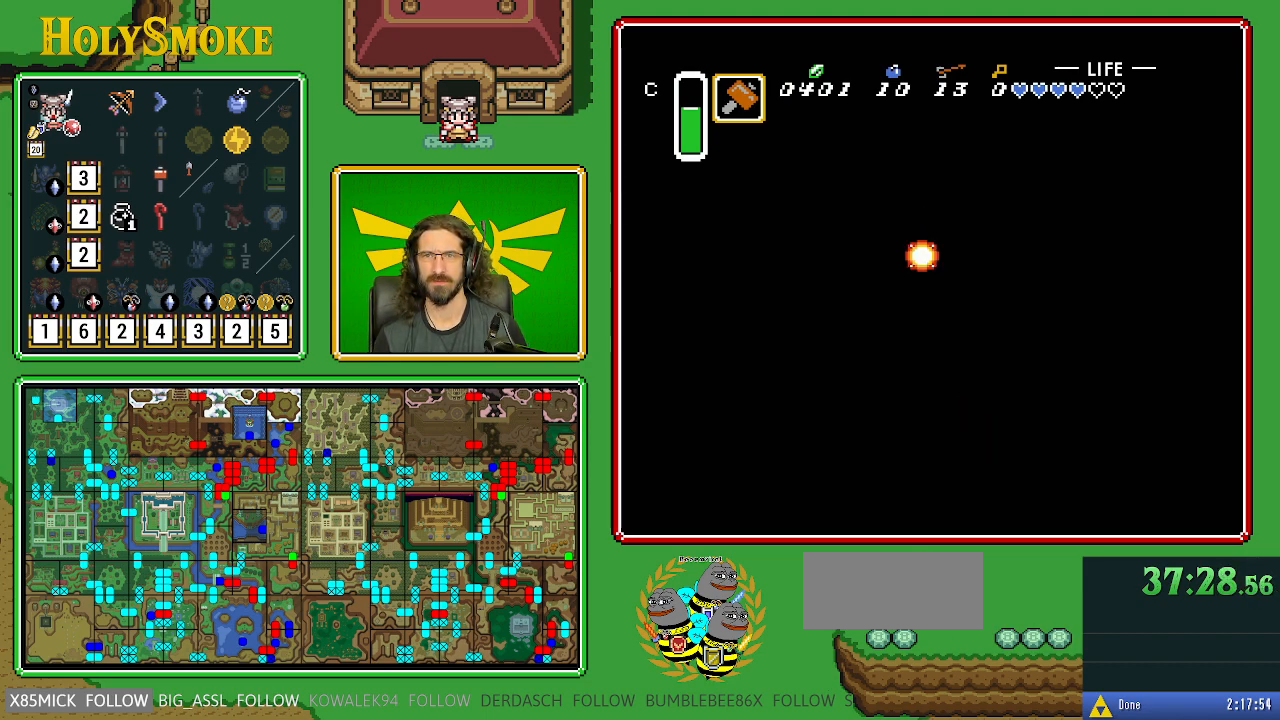
{"buttons": ["DPAD_DOWN", "START"], "events": [[400, "START", "down"]]}
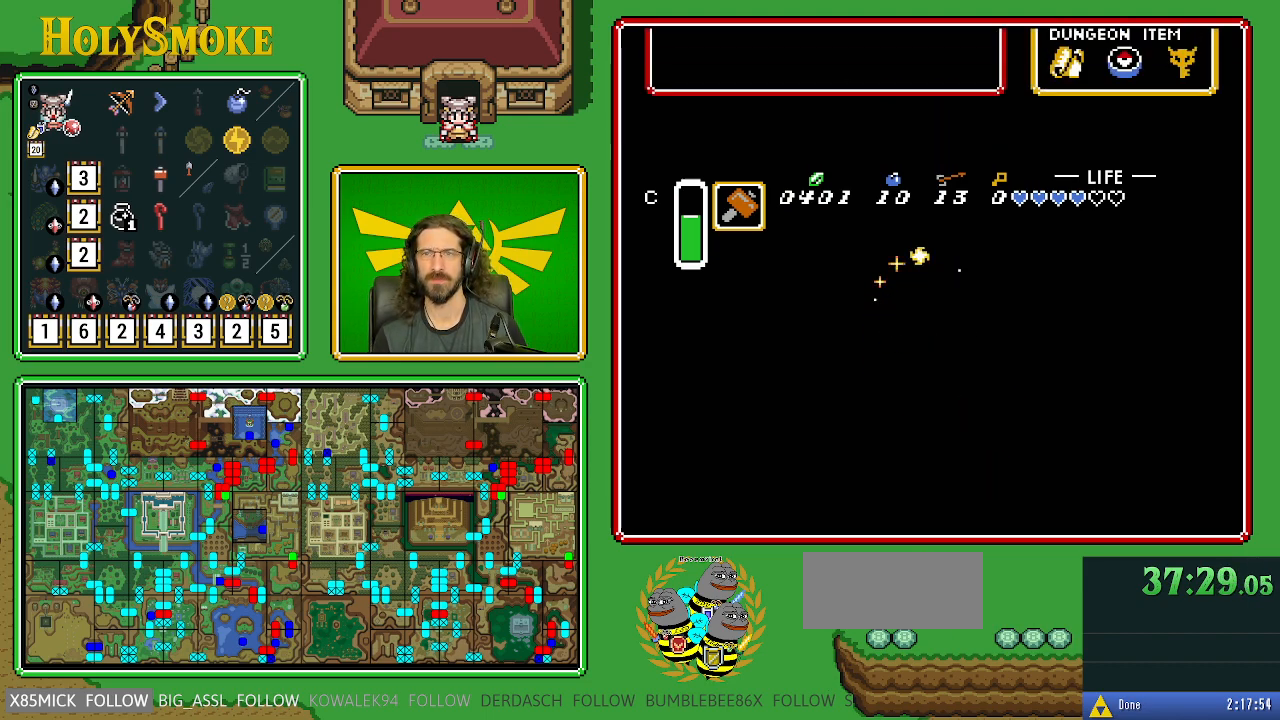
{"buttons": [], "events": [[50, "DPAD_DOWN", "up"], [133, "START", "up"]]}
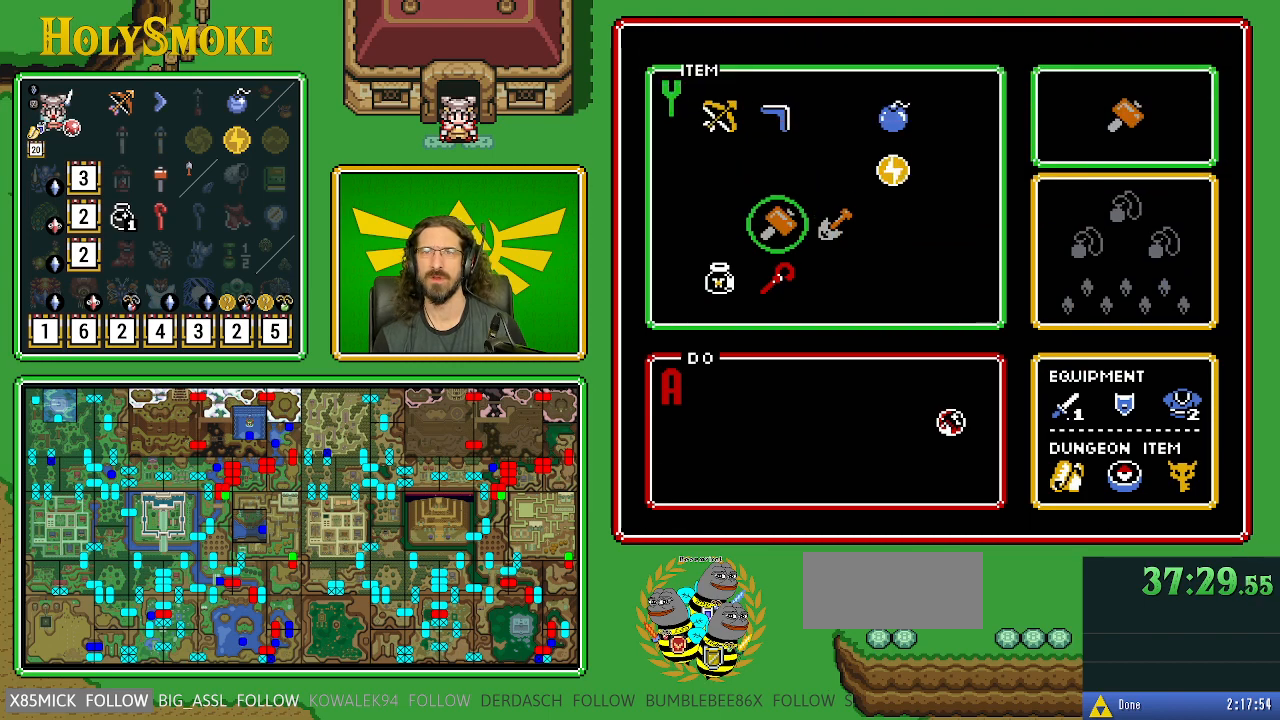
{"buttons": [], "events": [[283, "DPAD_RIGHT", "down"], [350, "DPAD_RIGHT", "up"]]}
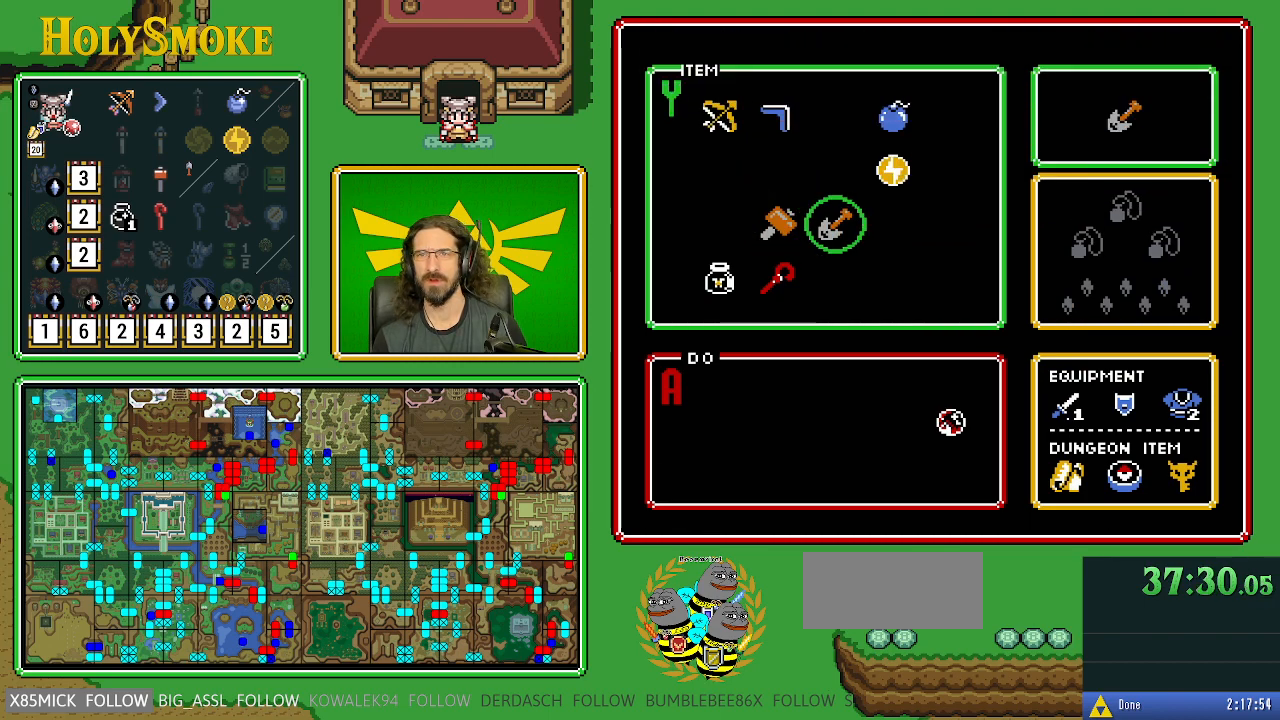
{"buttons": [], "events": [[217, "DPAD_LEFT", "down"], [317, "DPAD_LEFT", "up"], [367, "DPAD_LEFT", "down"], [467, "DPAD_LEFT", "up"]]}
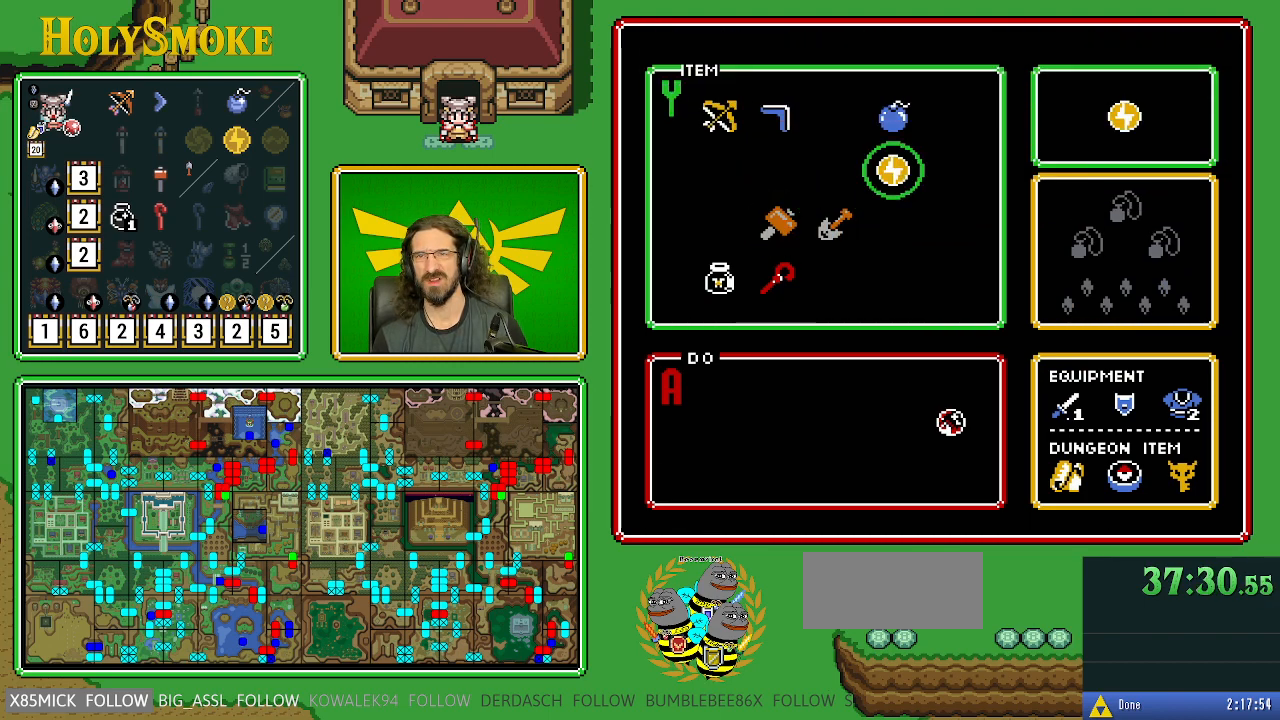
{"buttons": [], "events": [[17, "START", "down"], [200, "START", "up"]]}
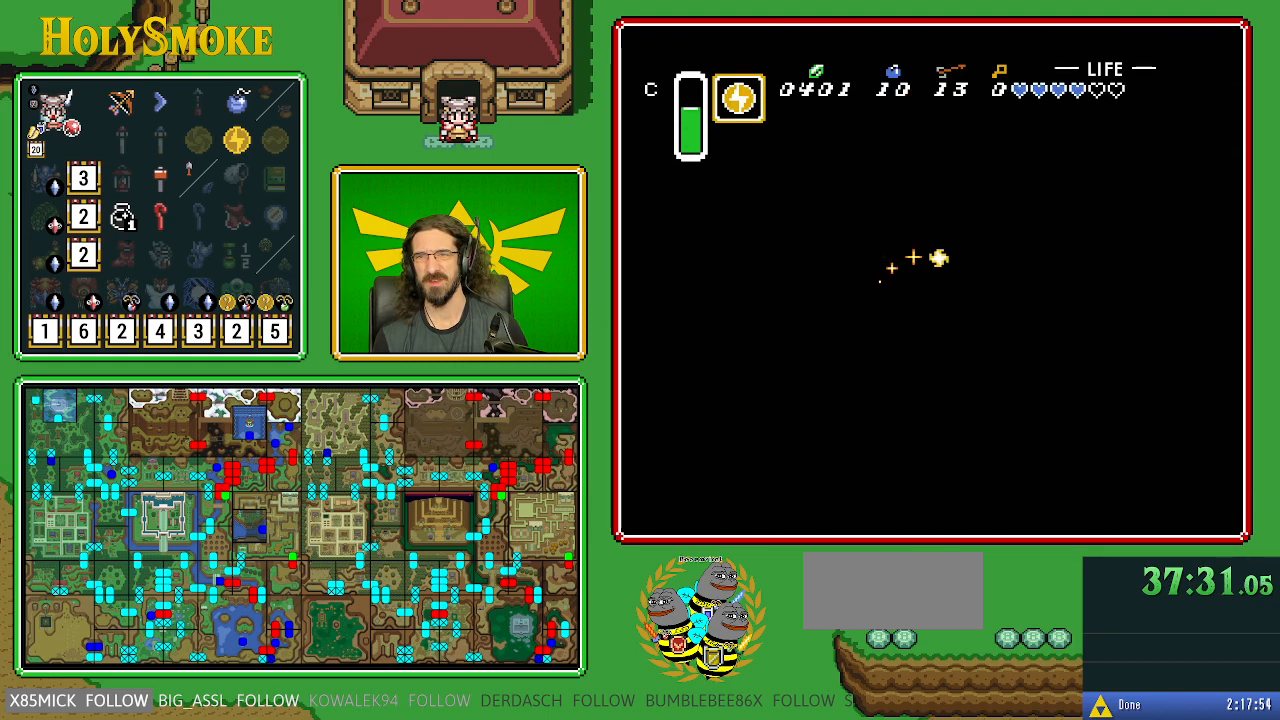
{"buttons": ["Y"], "events": [[117, "DPAD_DOWN", "down"], [283, "Y", "down"], [367, "DPAD_DOWN", "up"]]}
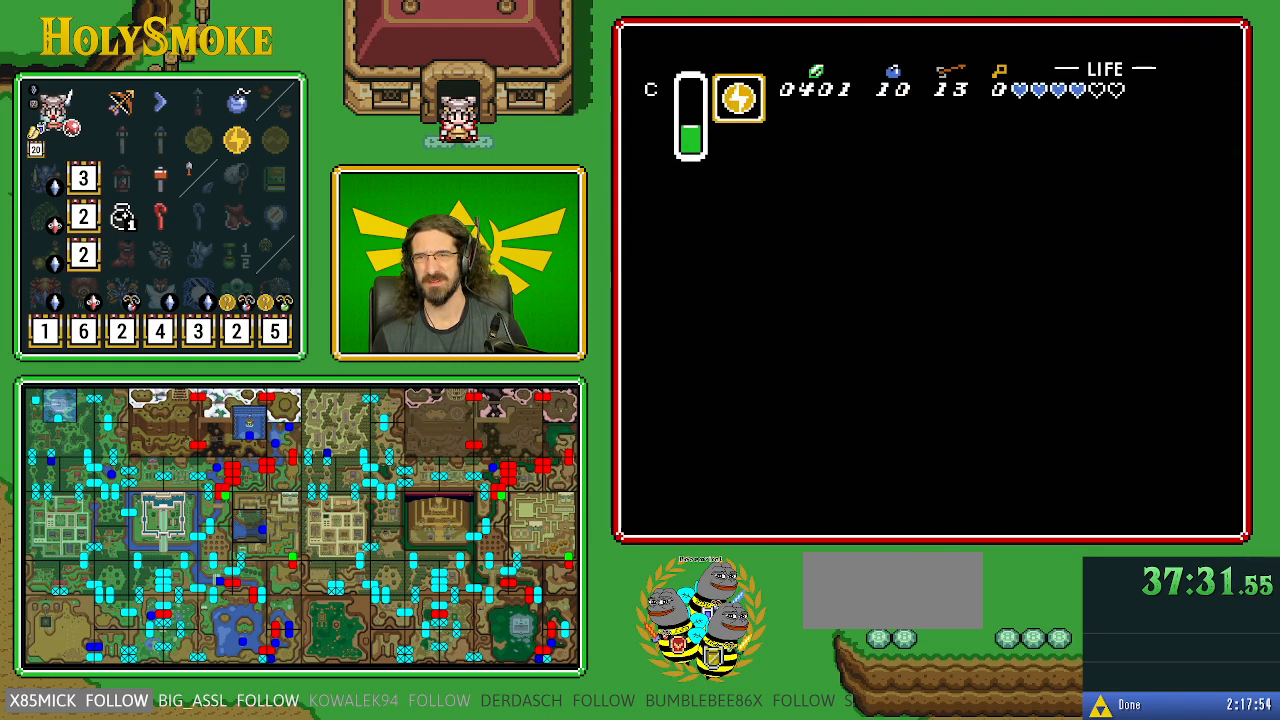
{"buttons": [], "events": [[67, "Y", "up"]]}
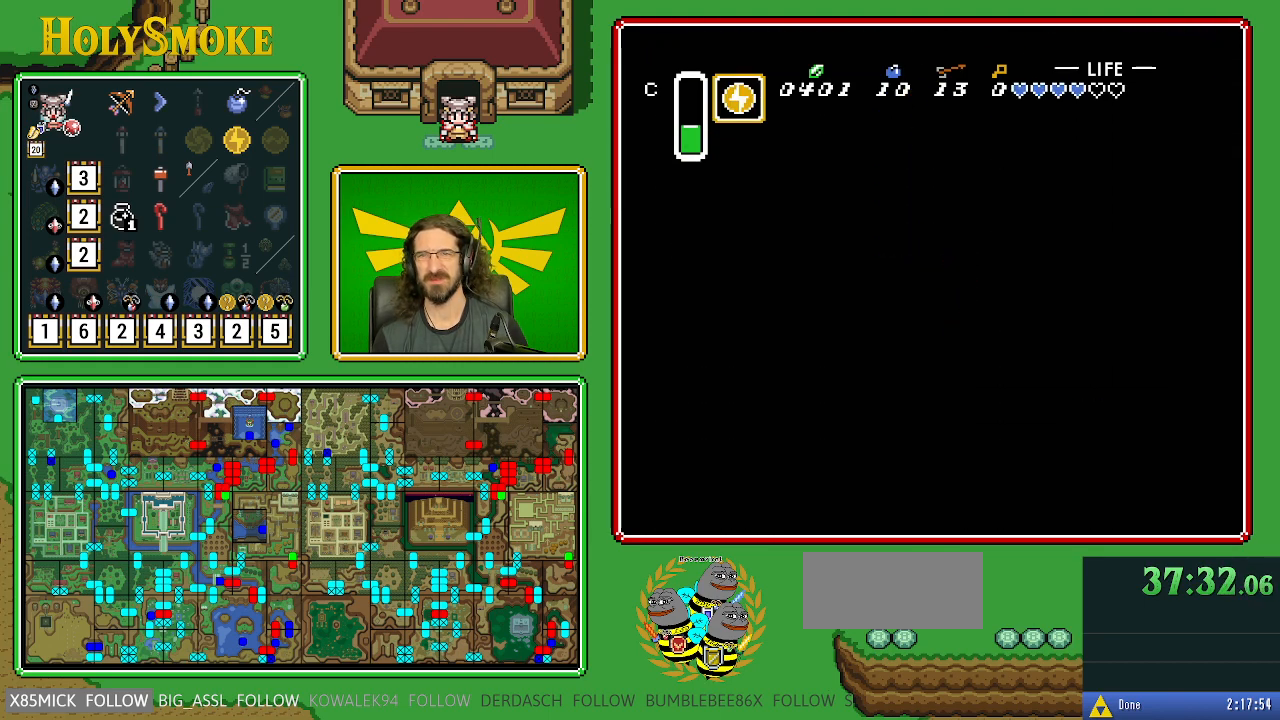
{"buttons": [], "events": []}
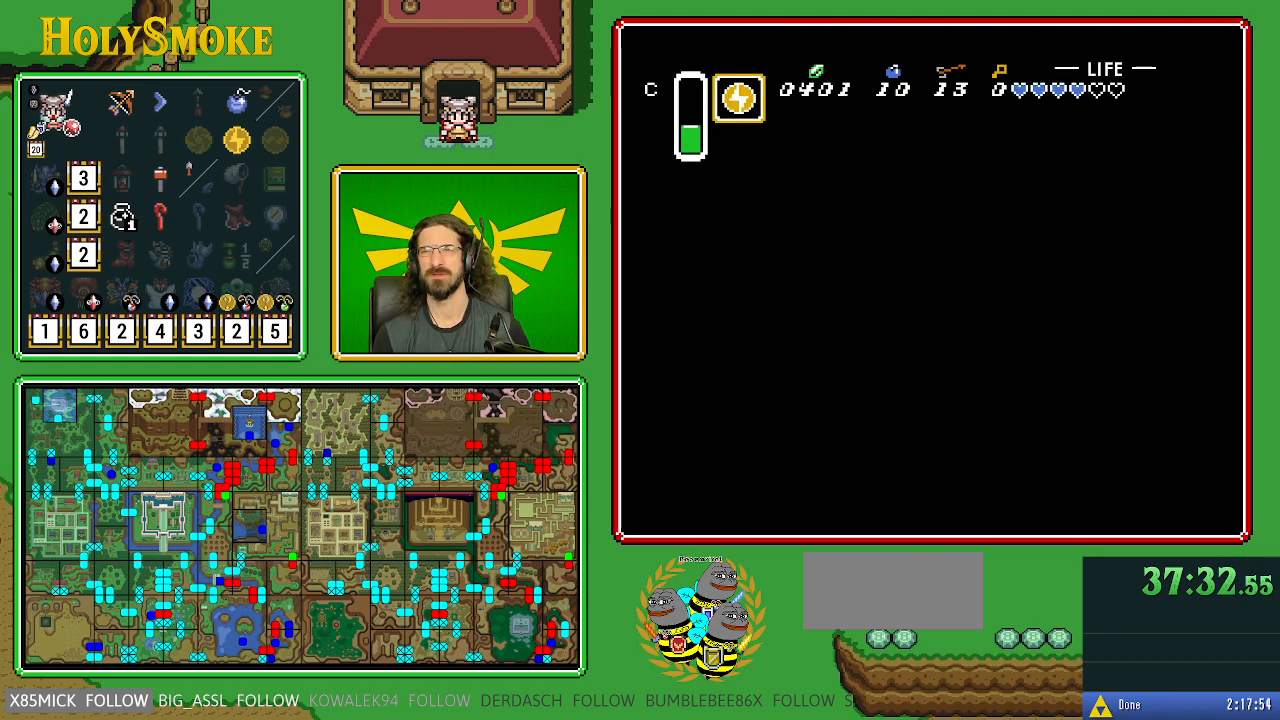
{"buttons": [], "events": []}
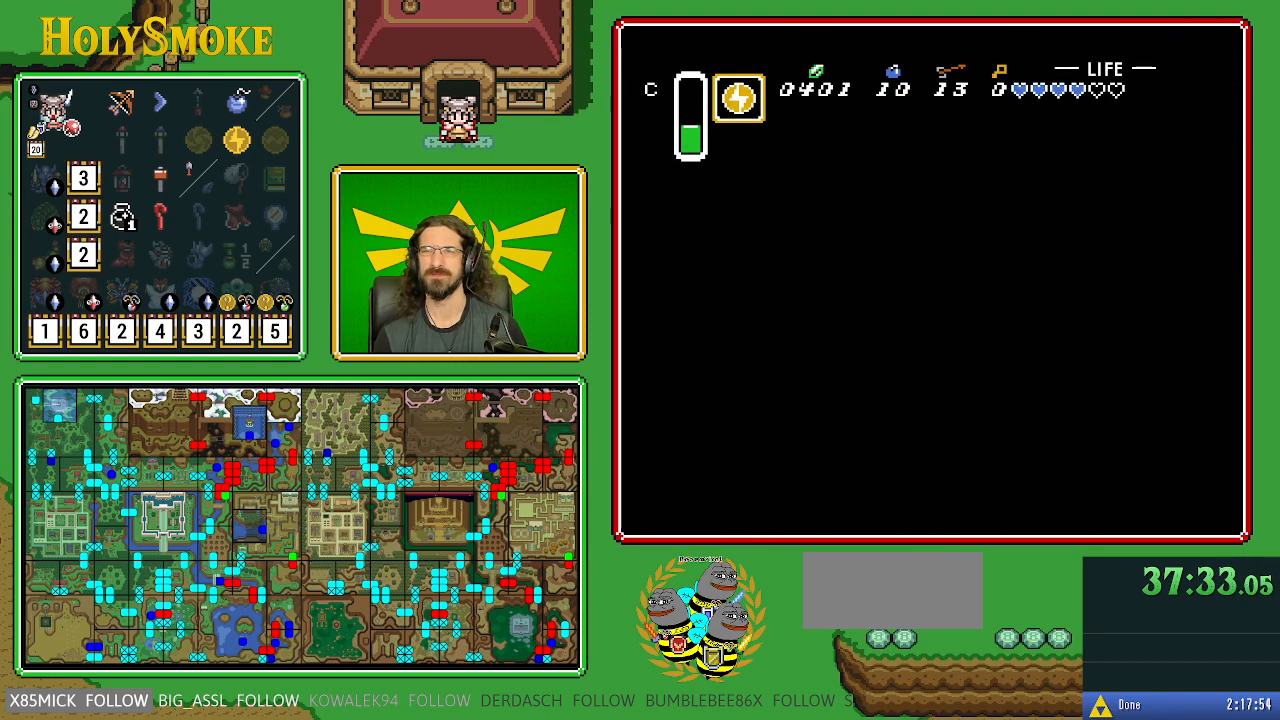
{"buttons": [], "events": []}
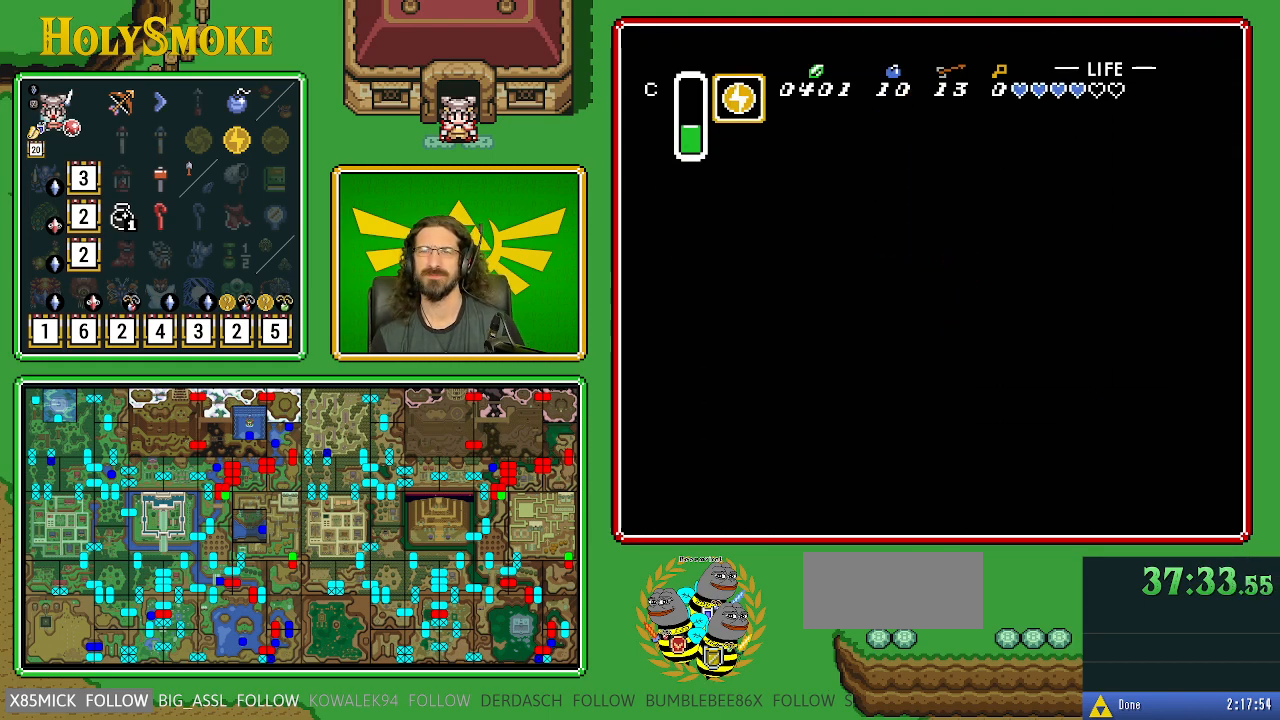
{"buttons": [], "events": []}
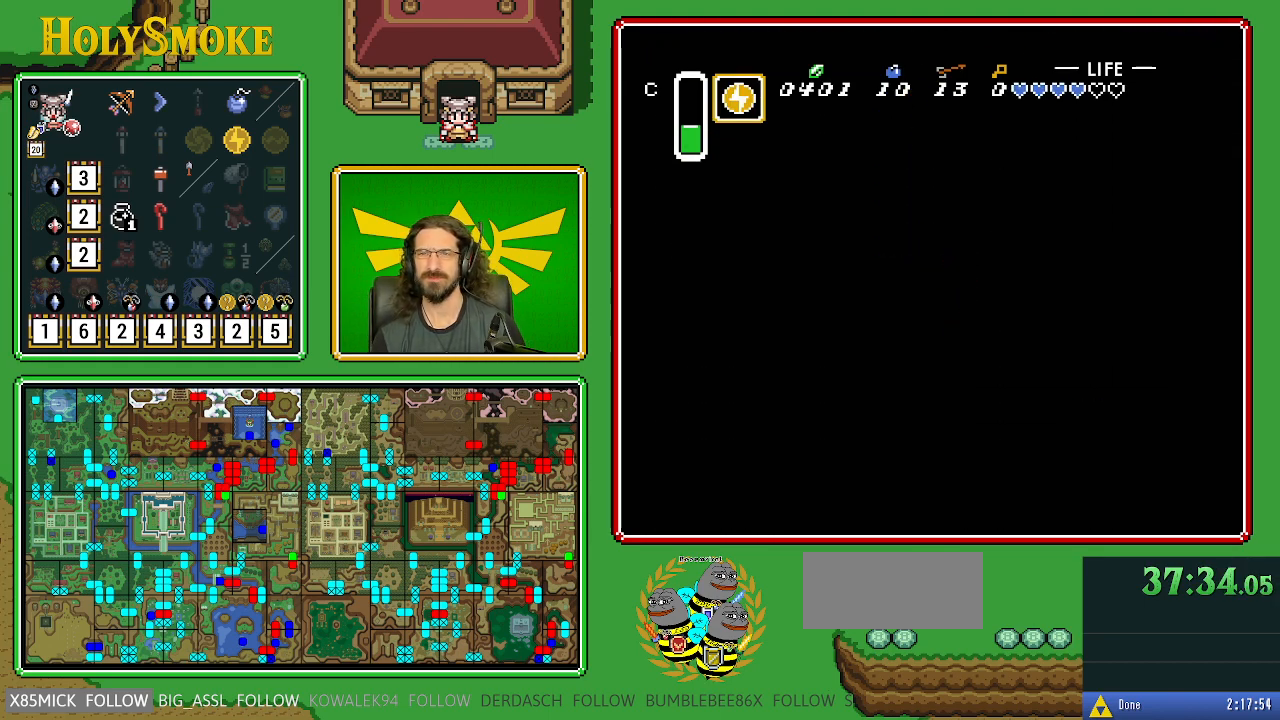
{"buttons": [], "events": []}
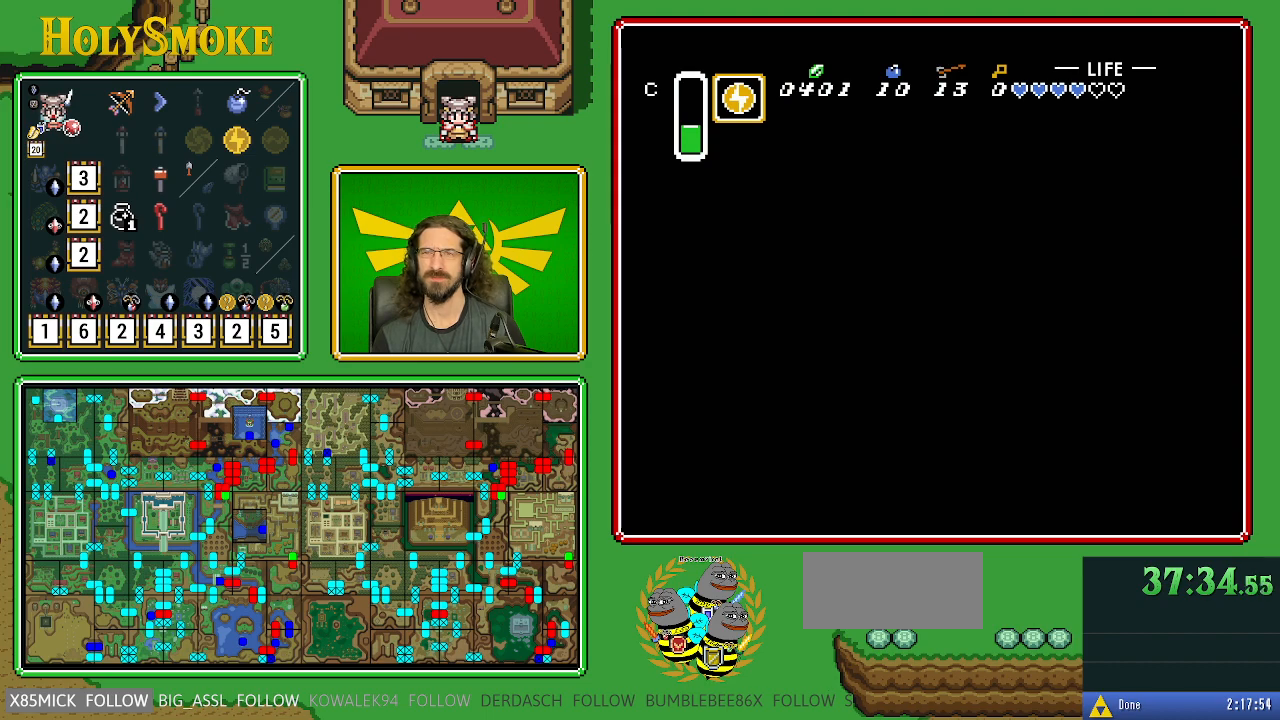
{"buttons": [], "events": []}
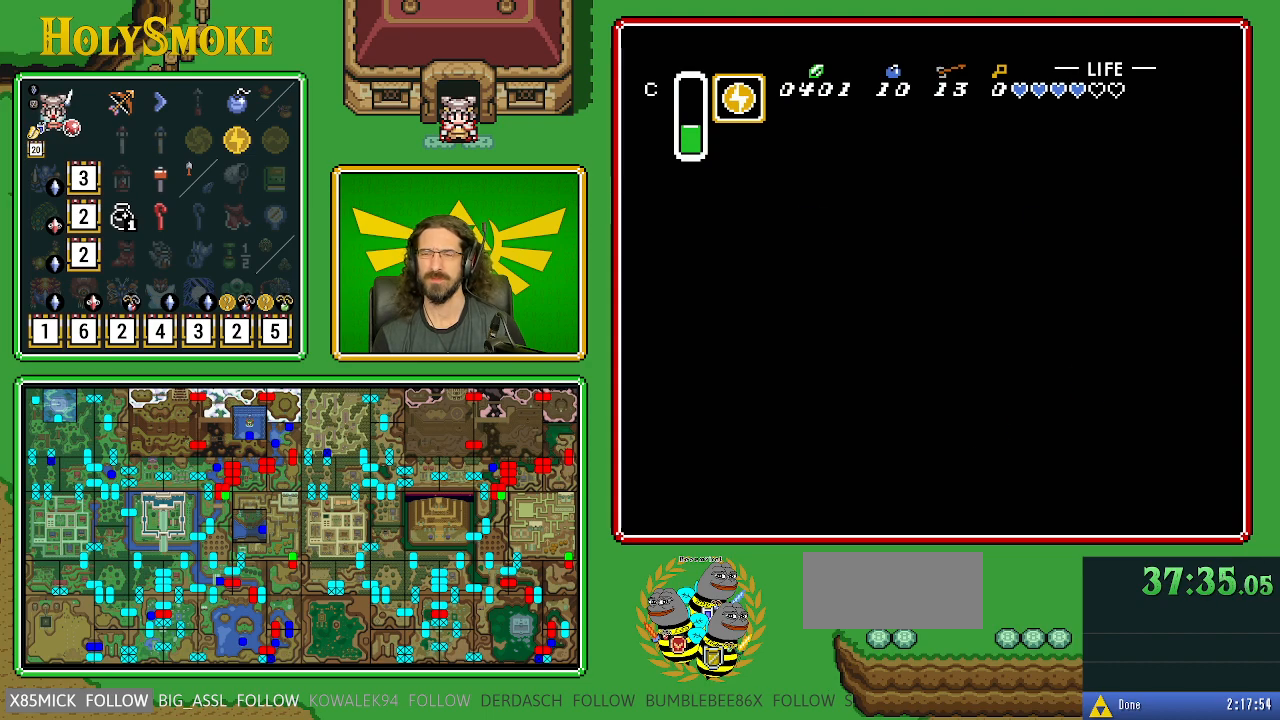
{"buttons": [], "events": []}
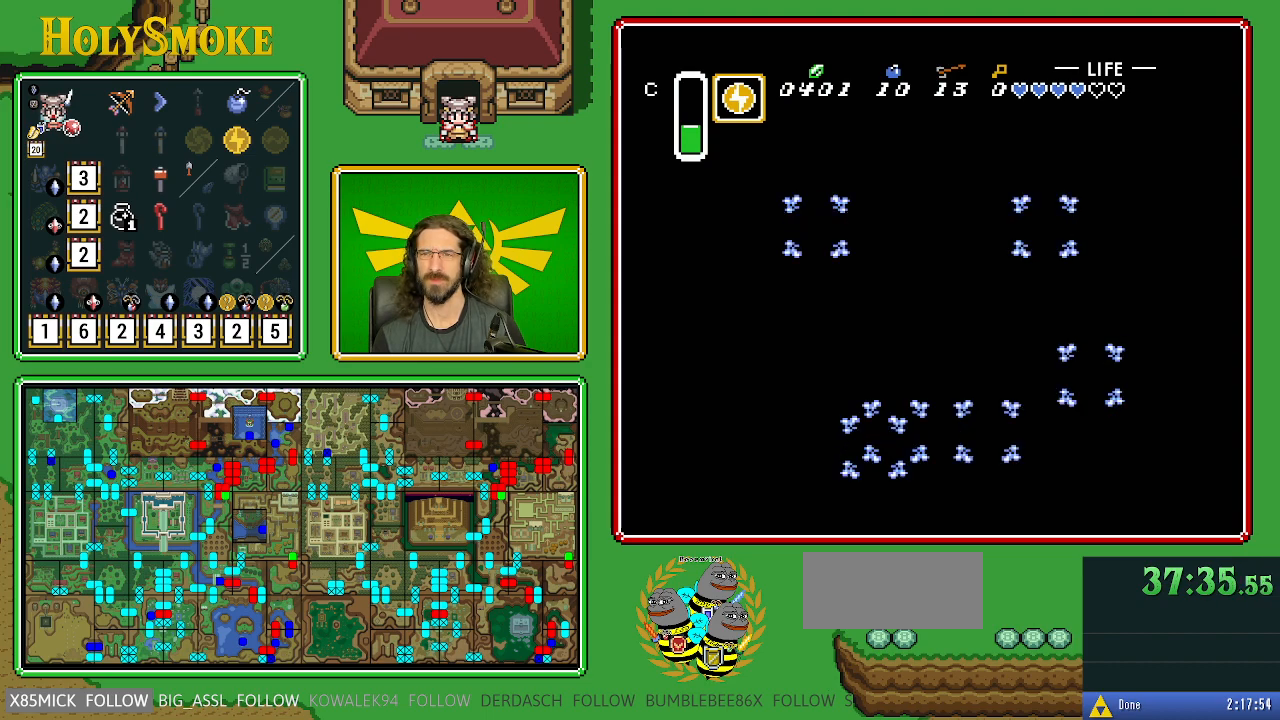
{"buttons": [], "events": []}
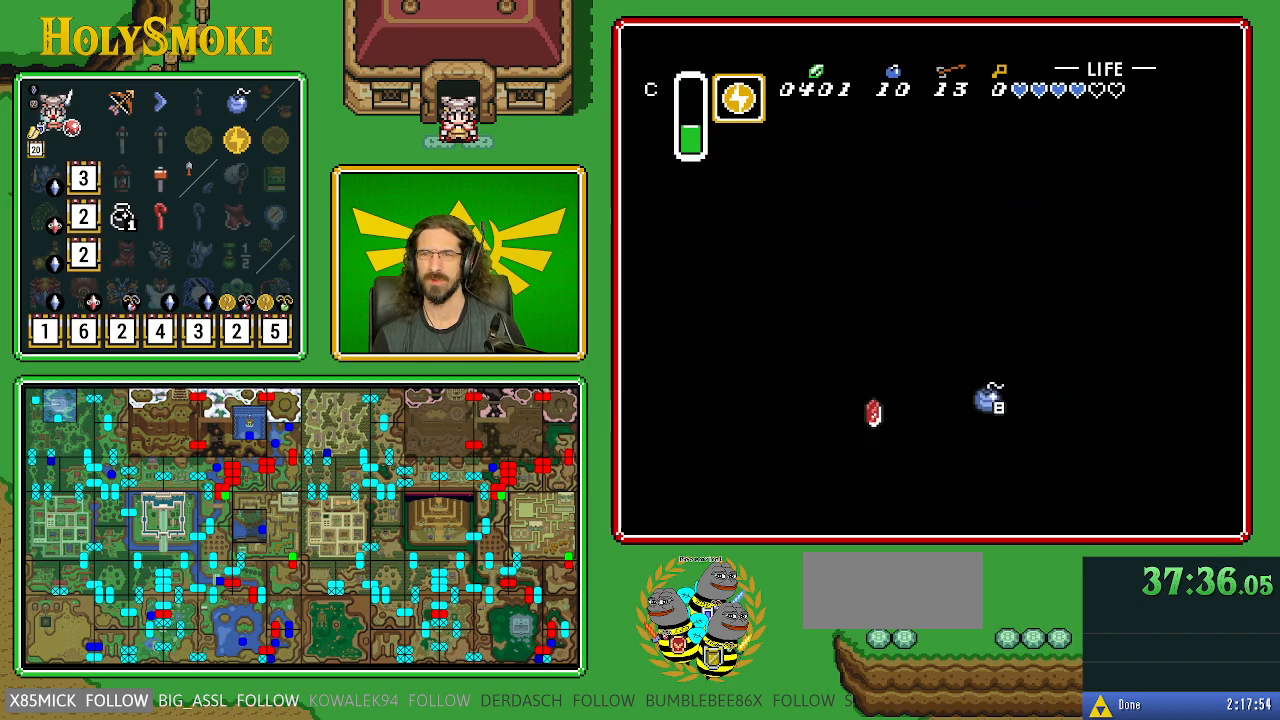
{"buttons": ["DPAD_DOWN"], "events": [[33, "DPAD_DOWN", "down"]]}
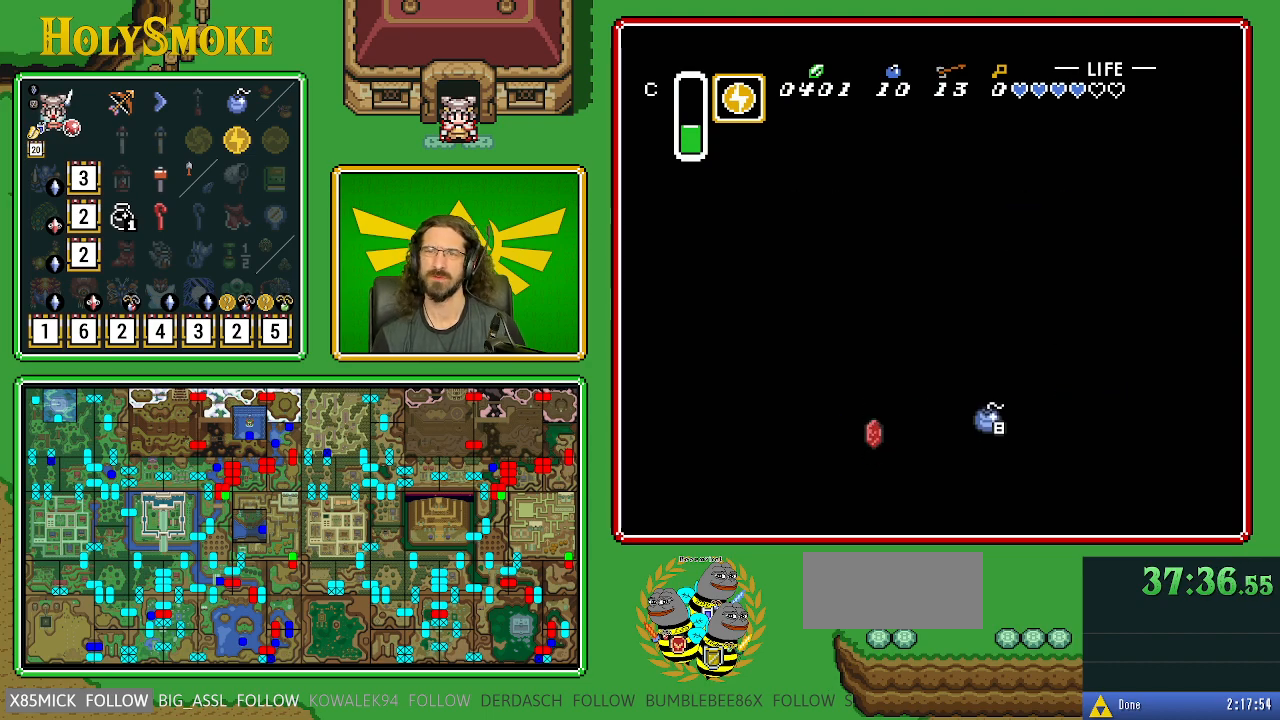
{"buttons": ["DPAD_DOWN"], "events": [[50, "DPAD_LEFT", "down"], [383, "DPAD_LEFT", "up"]]}
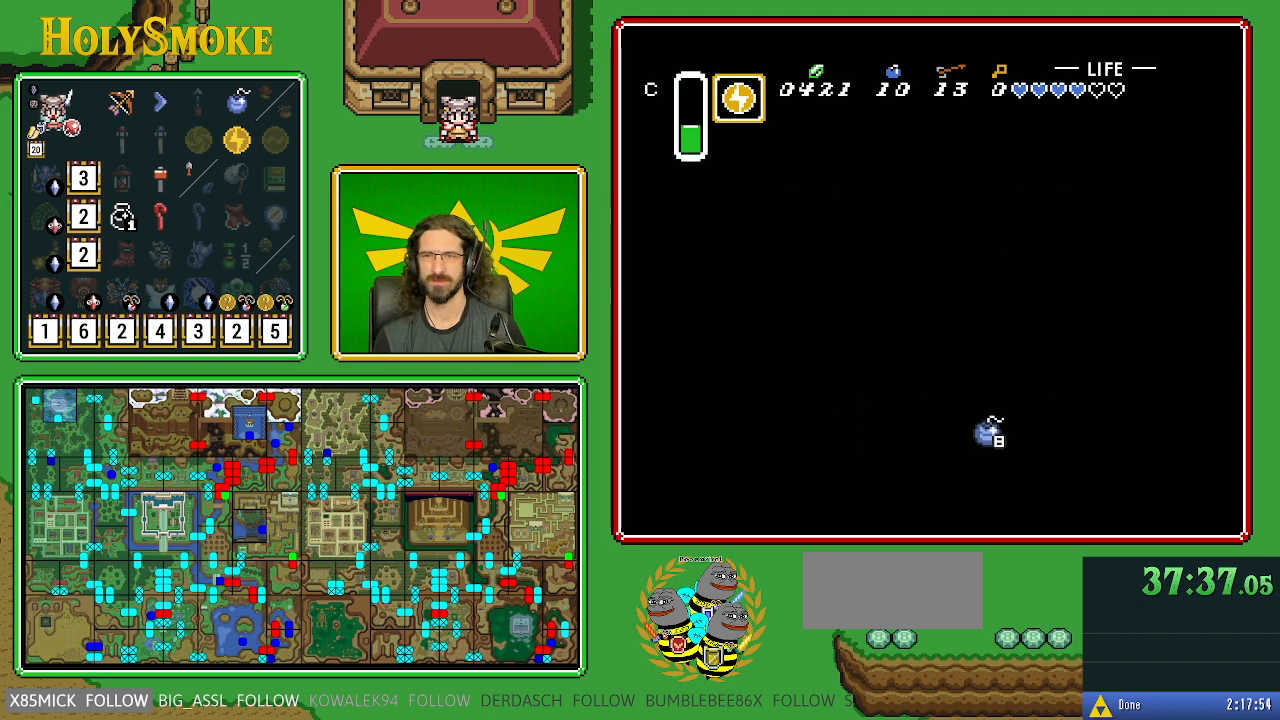
{"buttons": ["DPAD_RIGHT"], "events": [[33, "DPAD_RIGHT", "down"], [133, "DPAD_DOWN", "up"]]}